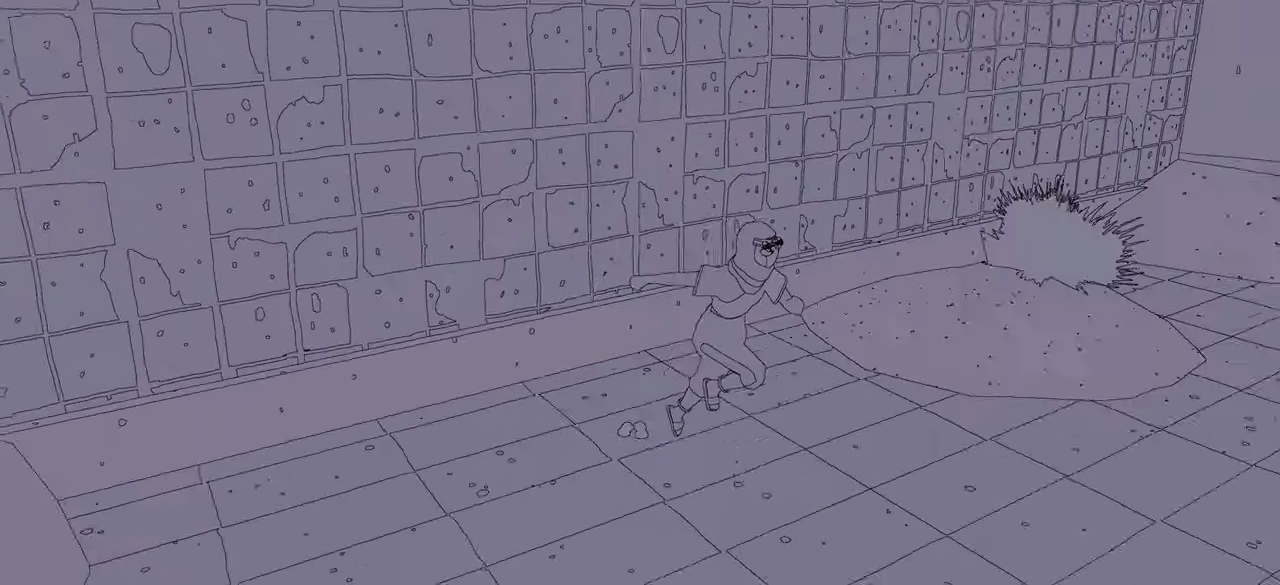
Gameplay with a controller (Xbox layout); each line is a JSON object with the inputs held at the frame after it. "events" lists button and stick changes between this image and that frame as [ms after this image, input, new state], when the widget could be followed in between.
{"buttons": [], "left_stick": "right", "right_stick": "right", "events": [[366, "left_stick", "right"]]}
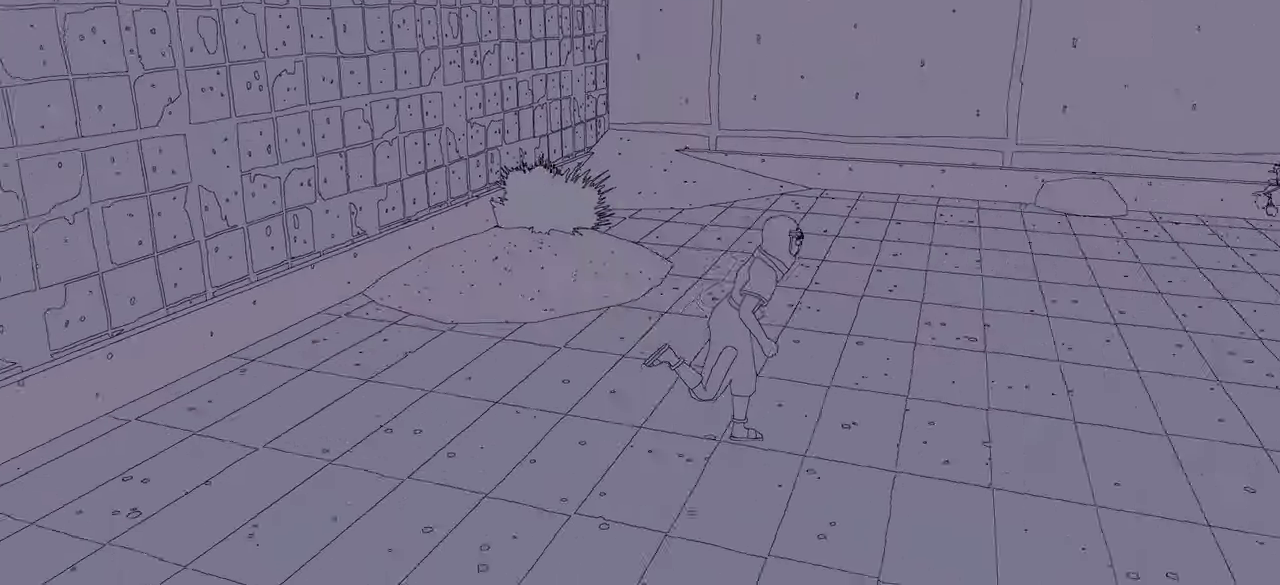
{"buttons": [], "left_stick": "right", "right_stick": "right", "events": []}
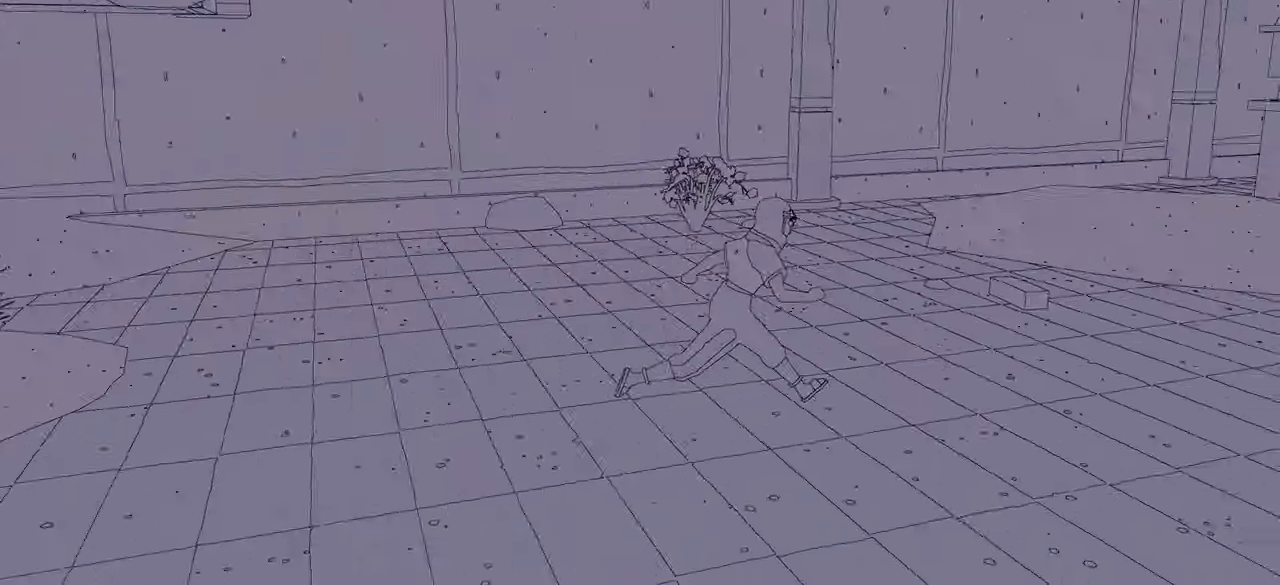
{"buttons": [], "left_stick": "up-right", "right_stick": "right", "events": [[466, "left_stick", "up-right"]]}
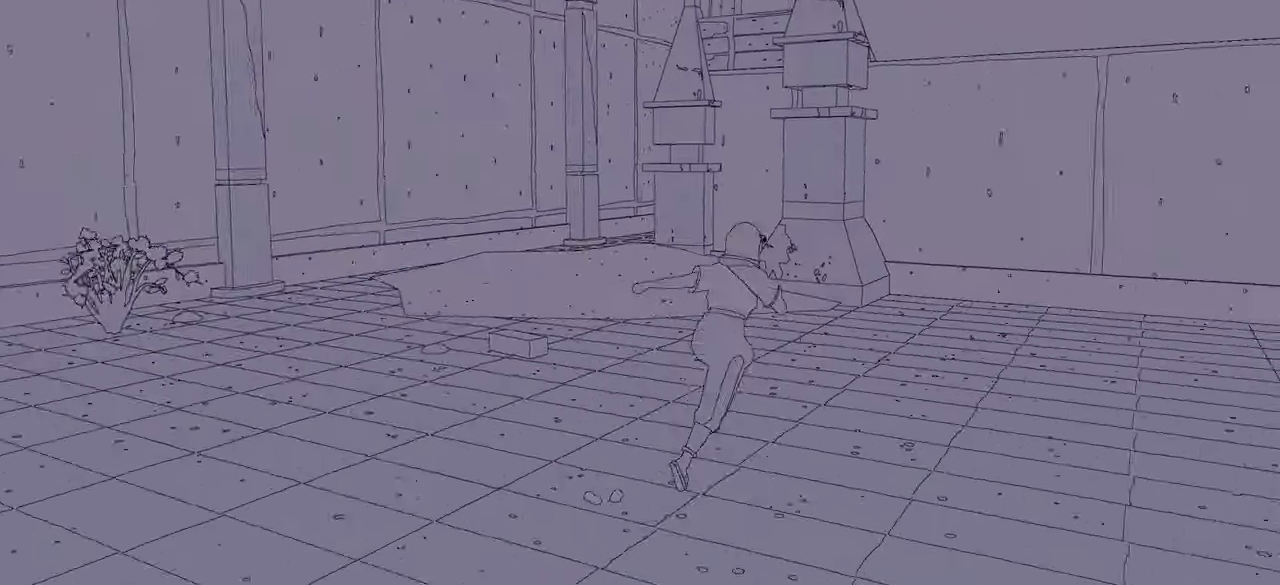
{"buttons": [], "left_stick": "up-left", "right_stick": "center", "events": [[133, "left_stick", "up"], [166, "right_stick", "center"], [333, "left_stick", "up-left"]]}
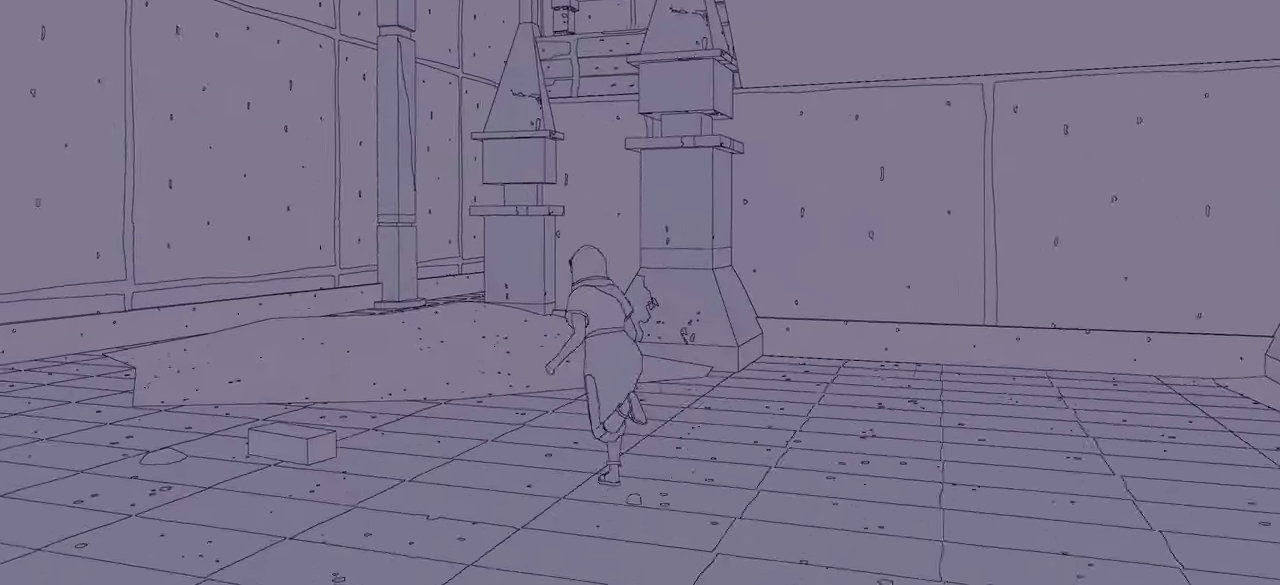
{"buttons": [], "left_stick": "up-left", "right_stick": "center", "events": [[66, "right_stick", "right"], [266, "right_stick", "center"]]}
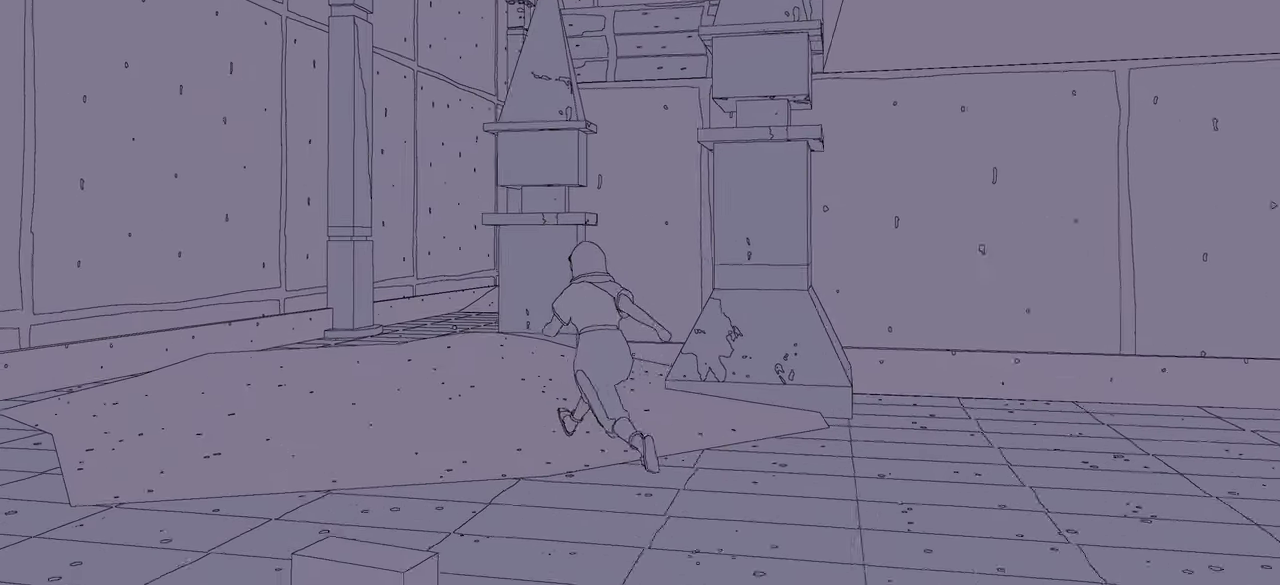
{"buttons": [], "left_stick": "up-left", "right_stick": "right", "events": [[450, "right_stick", "right"]]}
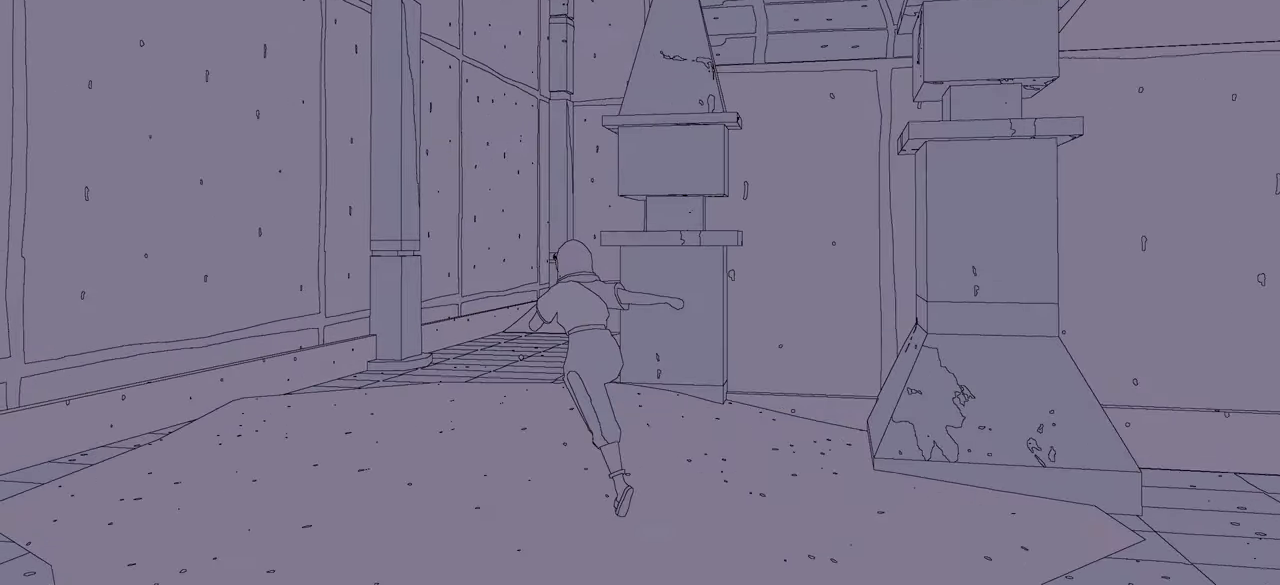
{"buttons": [], "left_stick": "up-left", "right_stick": "right", "events": [[200, "right_stick", "center"], [333, "right_stick", "right"]]}
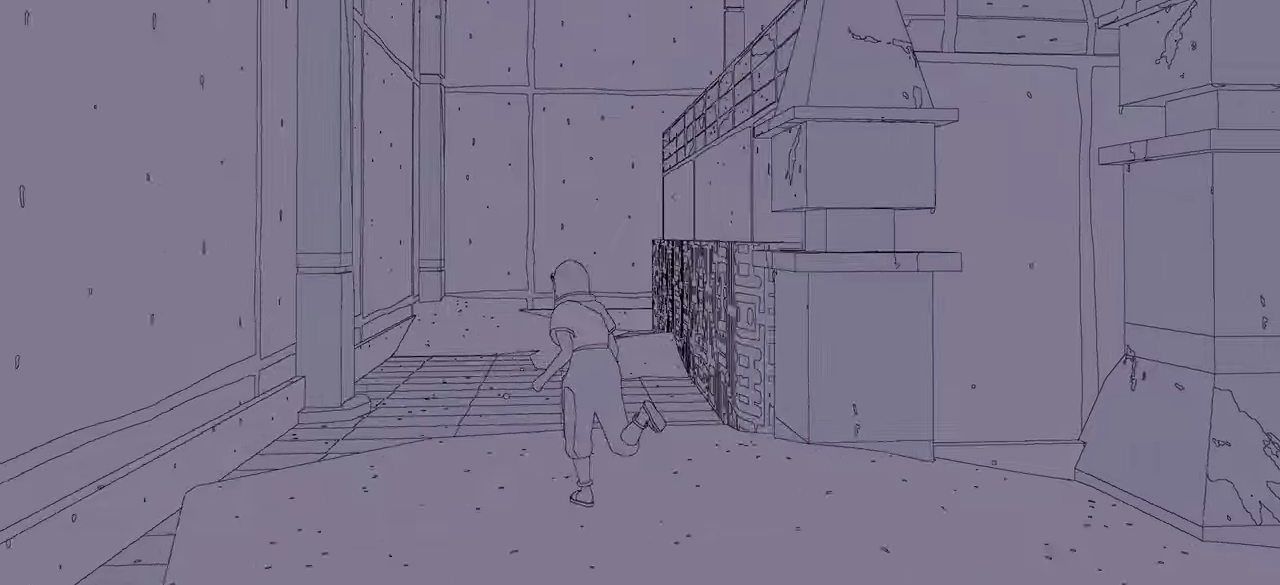
{"buttons": [], "left_stick": "up", "right_stick": "right", "events": [[150, "right_stick", "center"], [317, "left_stick", "up"], [367, "right_stick", "right"]]}
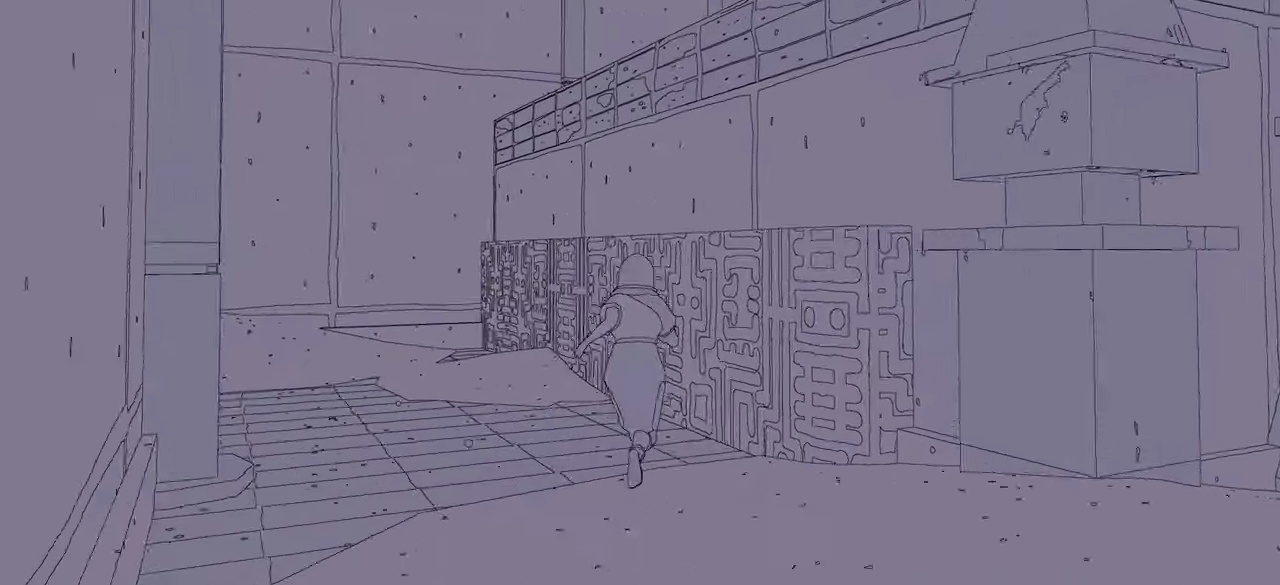
{"buttons": ["A"], "left_stick": "up", "right_stick": "center", "events": [[67, "right_stick", "center"], [200, "A", "down"]]}
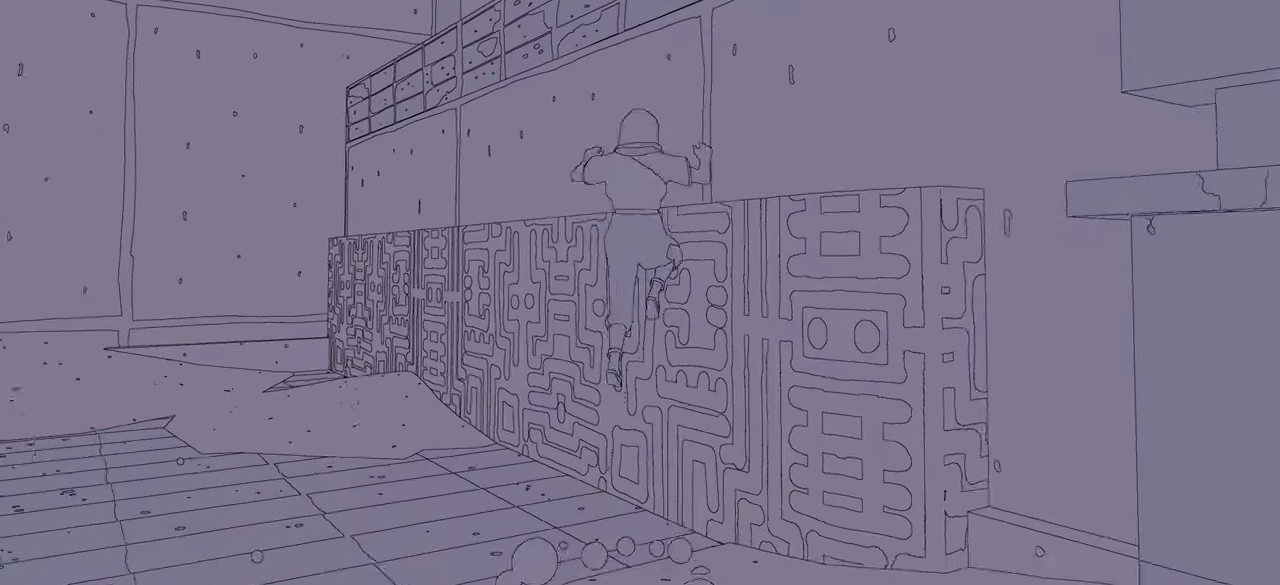
{"buttons": [], "left_stick": "up", "right_stick": "center", "events": [[133, "A", "up"], [217, "A", "down"], [467, "A", "up"]]}
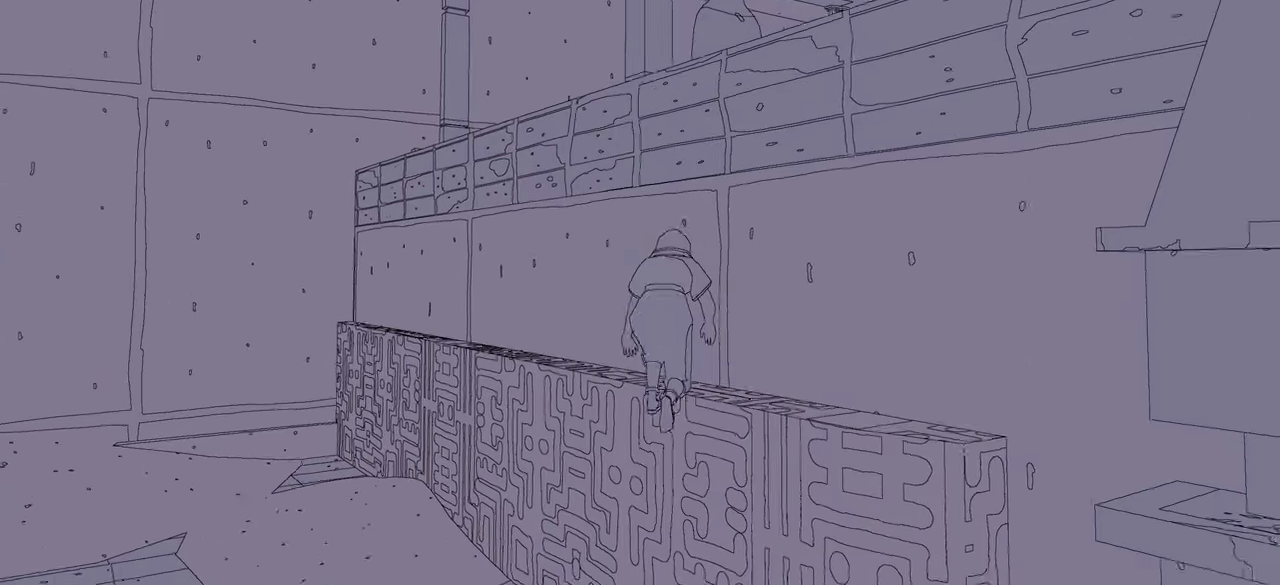
{"buttons": ["A"], "left_stick": "up", "right_stick": "center", "events": [[83, "A", "down"], [333, "A", "up"], [433, "A", "down"]]}
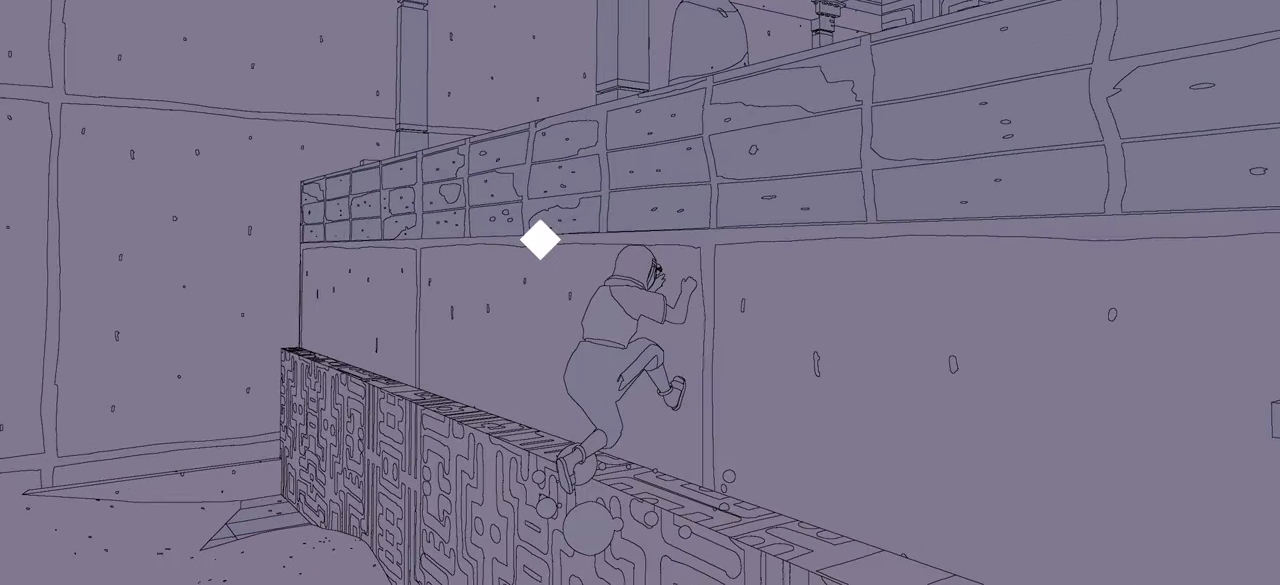
{"buttons": [], "left_stick": "up", "right_stick": "center", "events": [[250, "A", "up"]]}
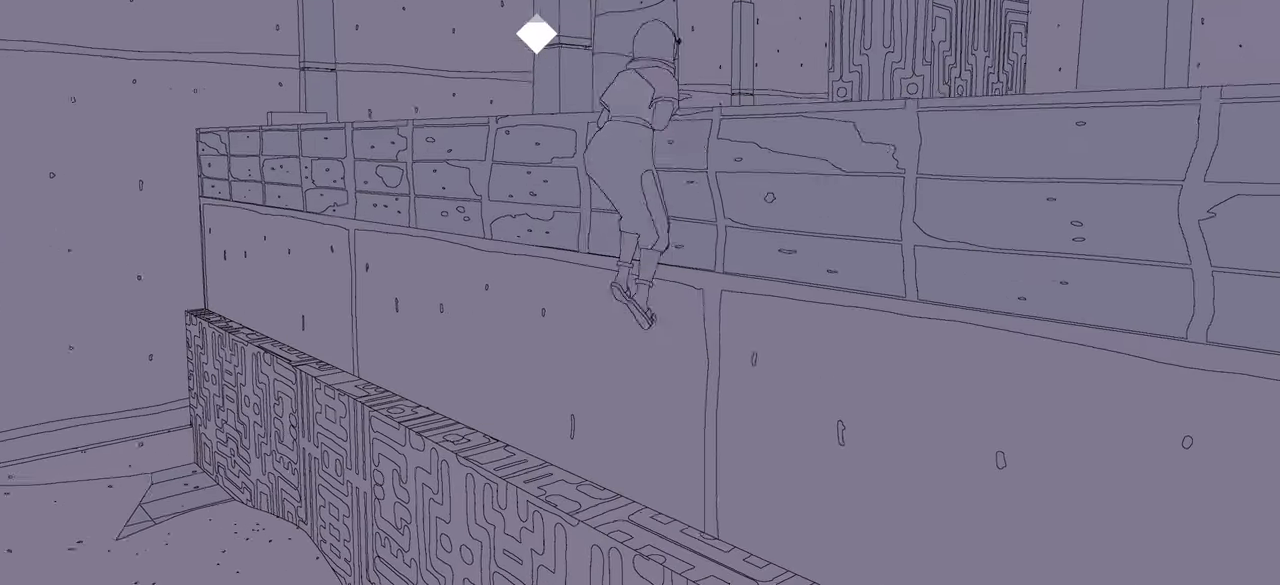
{"buttons": [], "left_stick": "up-left", "right_stick": "center", "events": [[450, "left_stick", "up-left"]]}
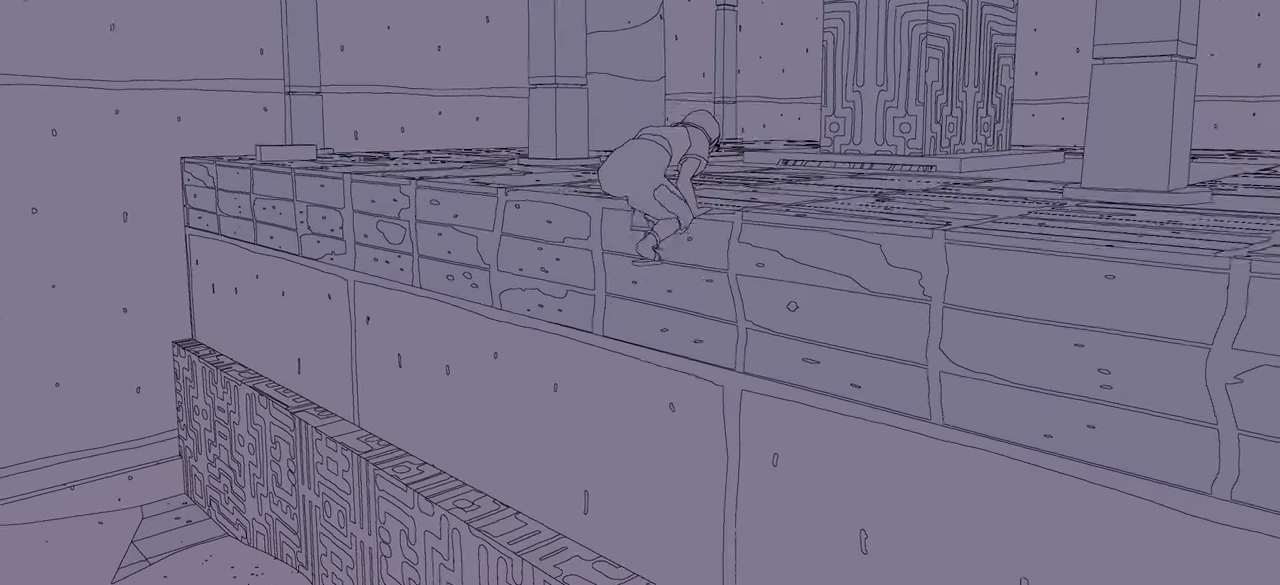
{"buttons": [], "left_stick": "up-left", "right_stick": "right", "events": [[217, "right_stick", "right"]]}
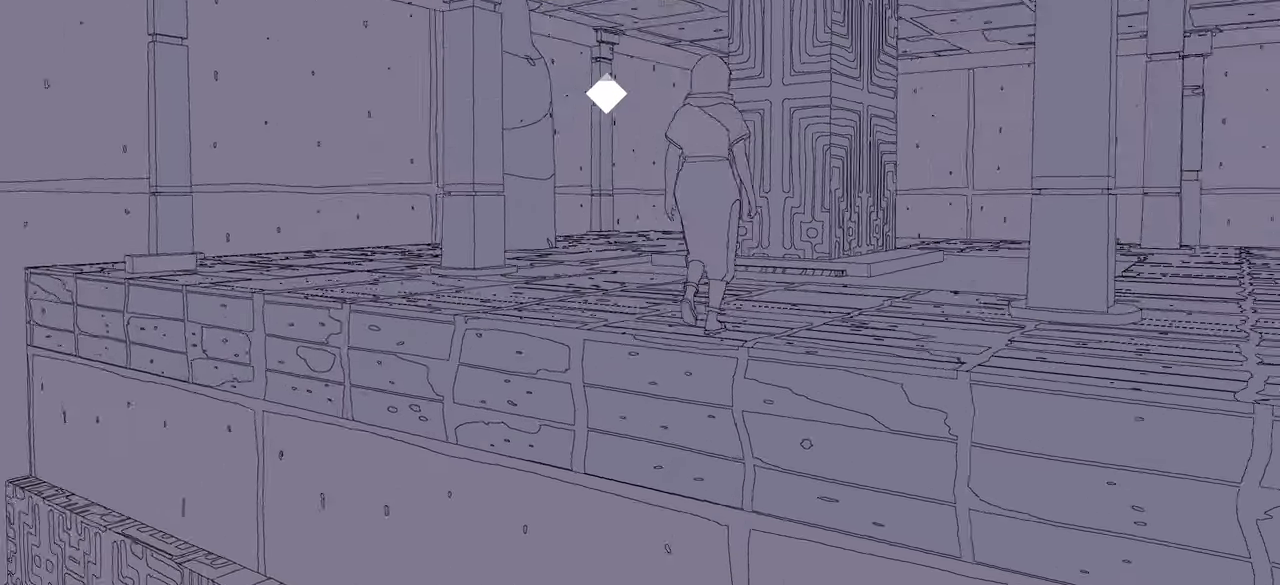
{"buttons": [], "left_stick": "left", "right_stick": "center", "events": [[67, "left_stick", "left"], [433, "right_stick", "center"]]}
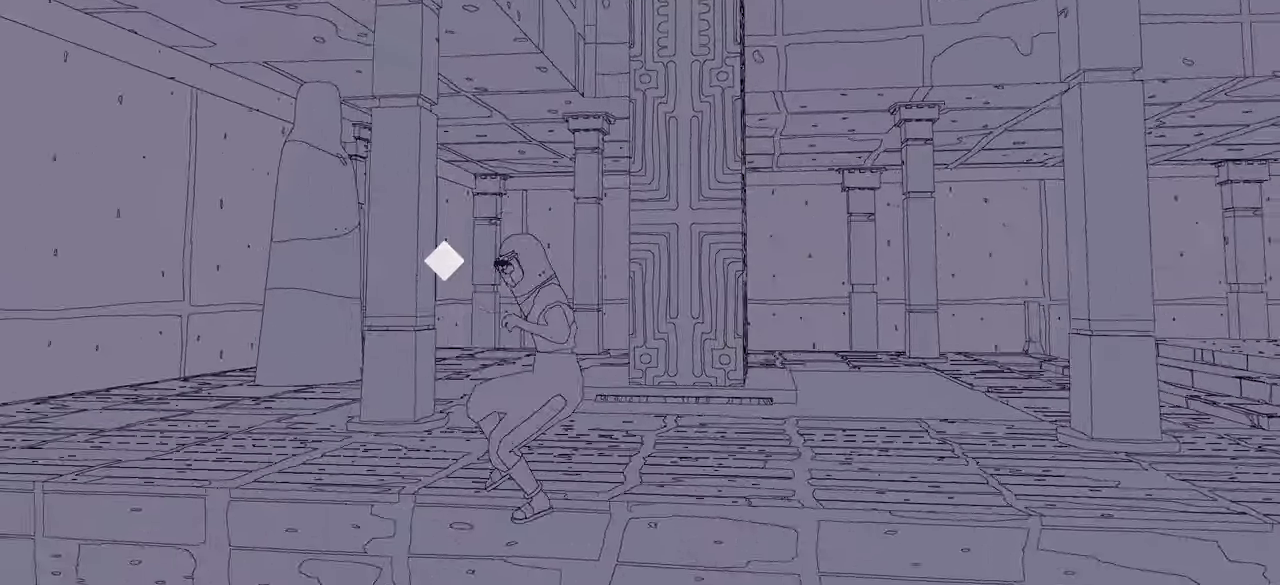
{"buttons": [], "left_stick": "up-left", "right_stick": "down", "events": [[167, "right_stick", "right"], [367, "left_stick", "up-left"], [483, "right_stick", "down"]]}
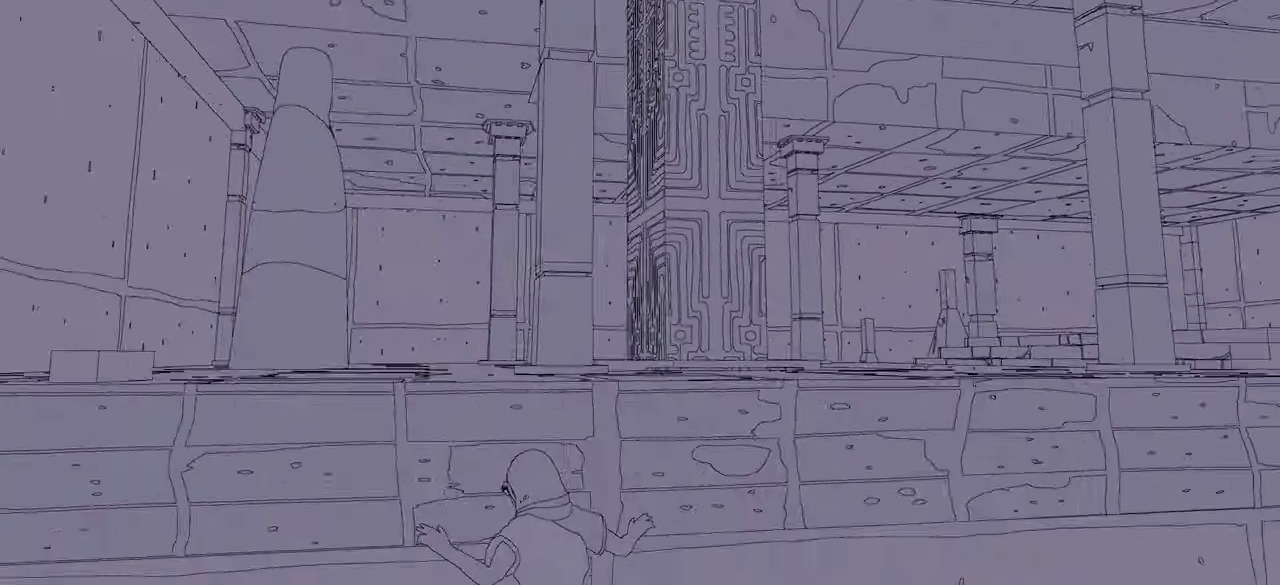
{"buttons": ["A"], "left_stick": "up", "right_stick": "center", "events": [[50, "right_stick", "center"], [167, "A", "down"], [233, "left_stick", "up"], [300, "A", "up"], [367, "A", "down"]]}
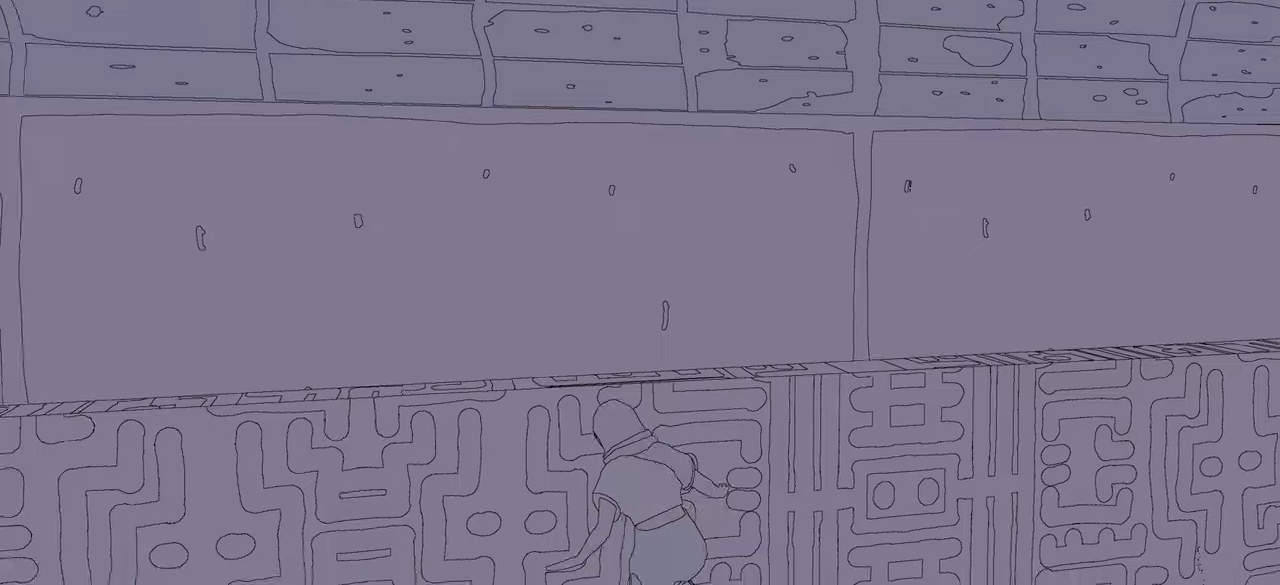
{"buttons": ["A"], "left_stick": "up", "right_stick": "center", "events": [[317, "A", "up"], [384, "A", "down"]]}
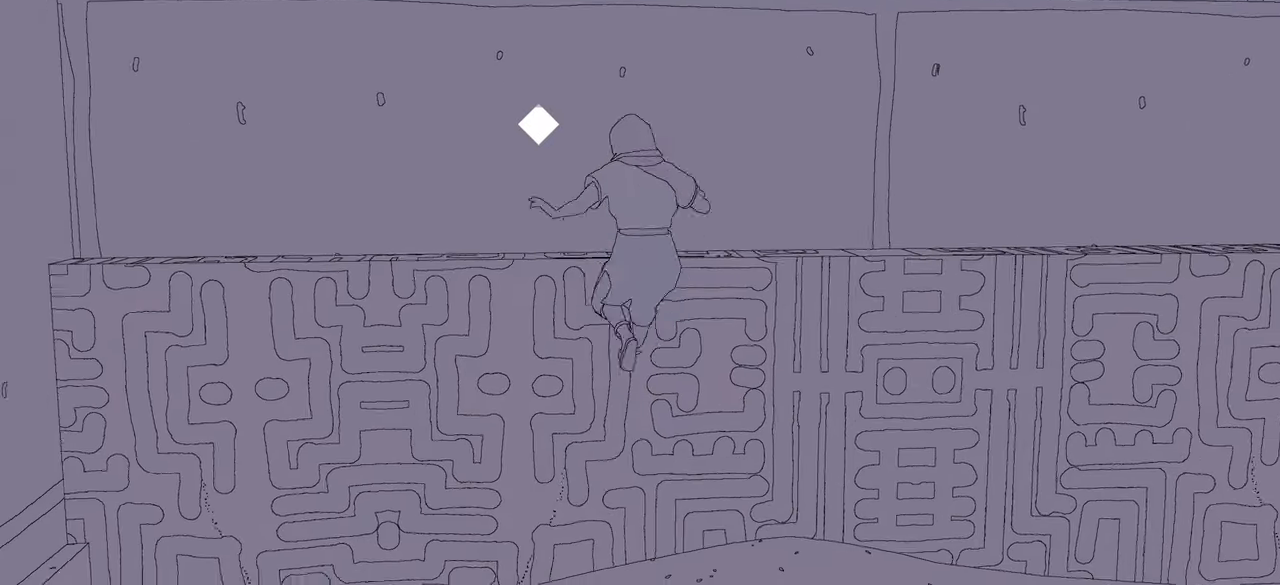
{"buttons": ["A"], "left_stick": "up", "right_stick": "center", "events": [[267, "A", "up"], [367, "A", "down"]]}
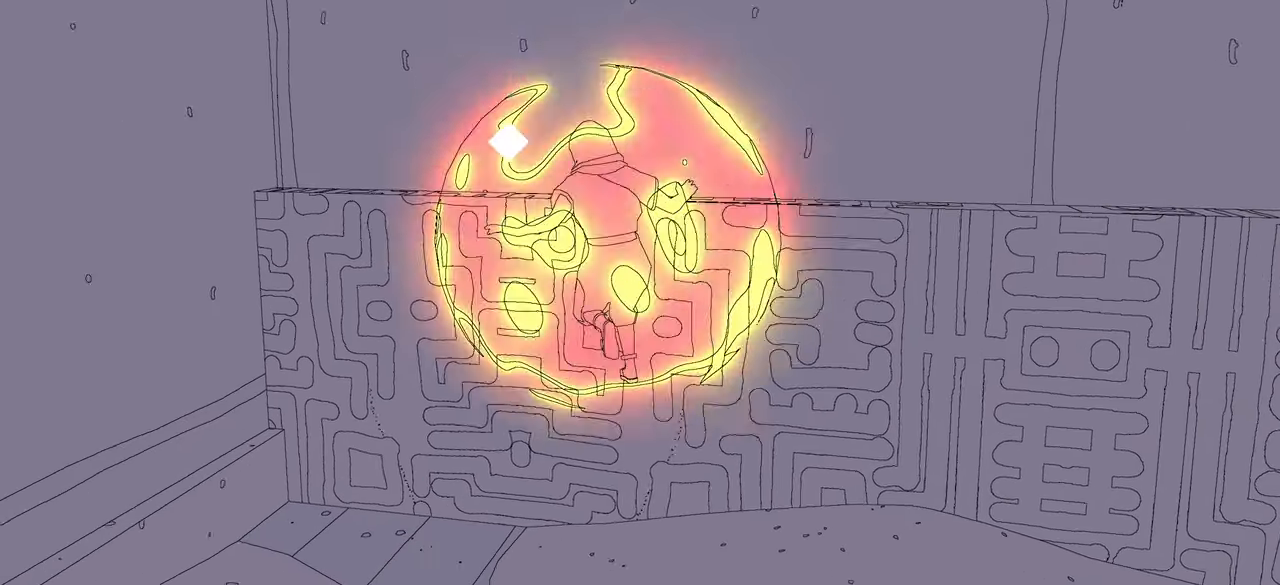
{"buttons": [], "left_stick": "up", "right_stick": "center", "events": [[417, "A", "up"]]}
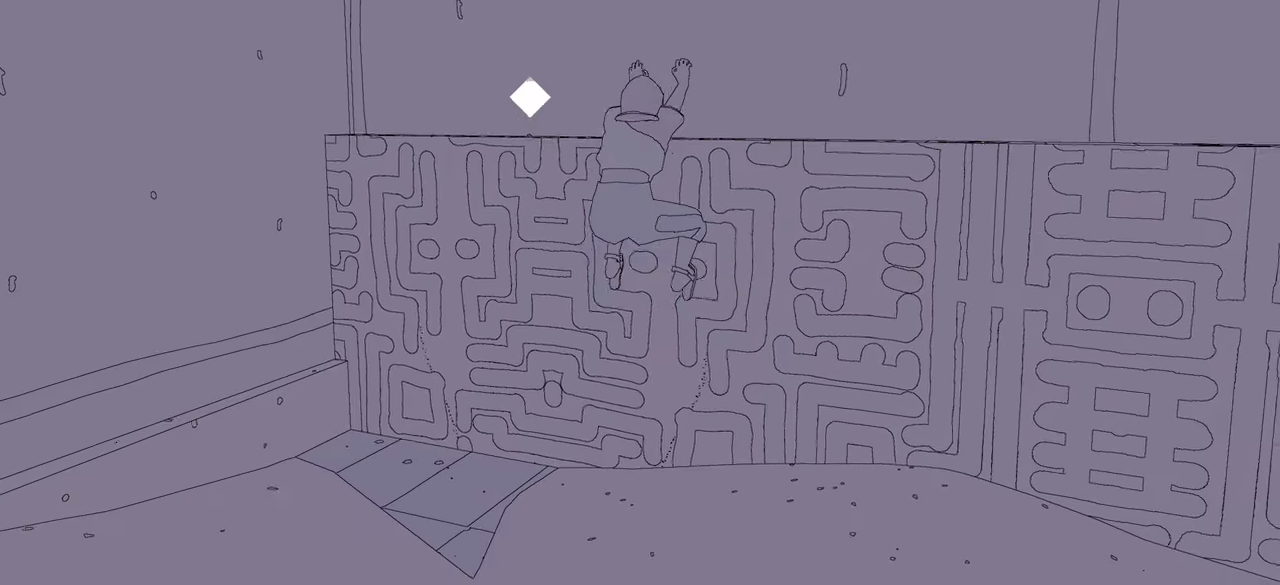
{"buttons": ["A"], "left_stick": "up", "right_stick": "center", "events": [[17, "A", "down"]]}
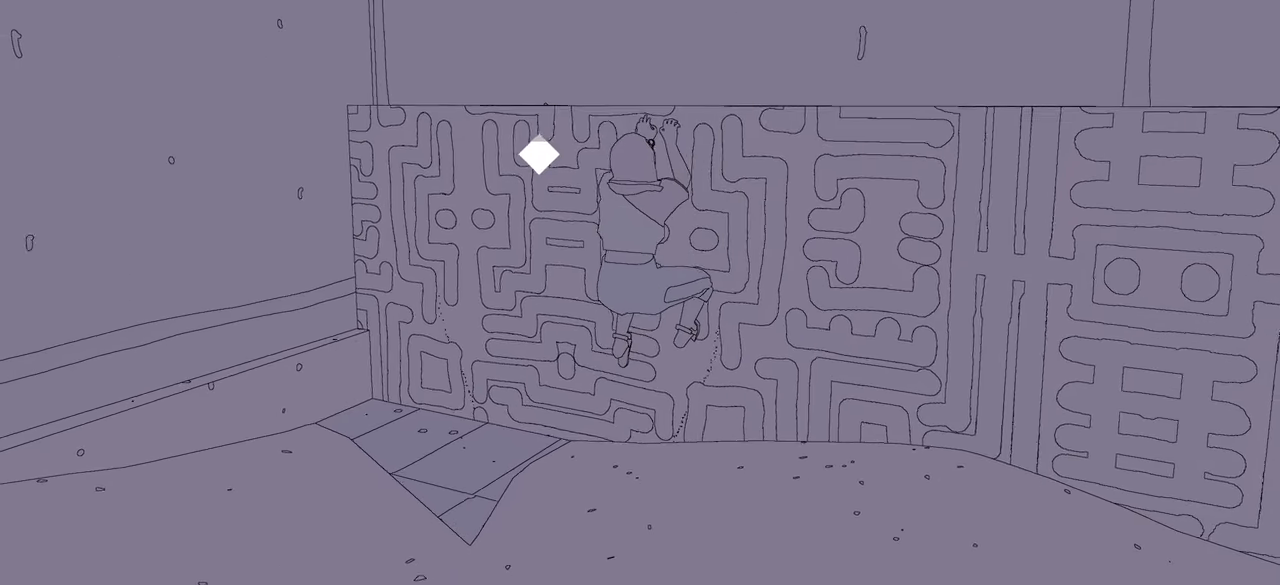
{"buttons": ["A"], "left_stick": "up", "right_stick": "center", "events": [[50, "A", "up"], [484, "A", "down"]]}
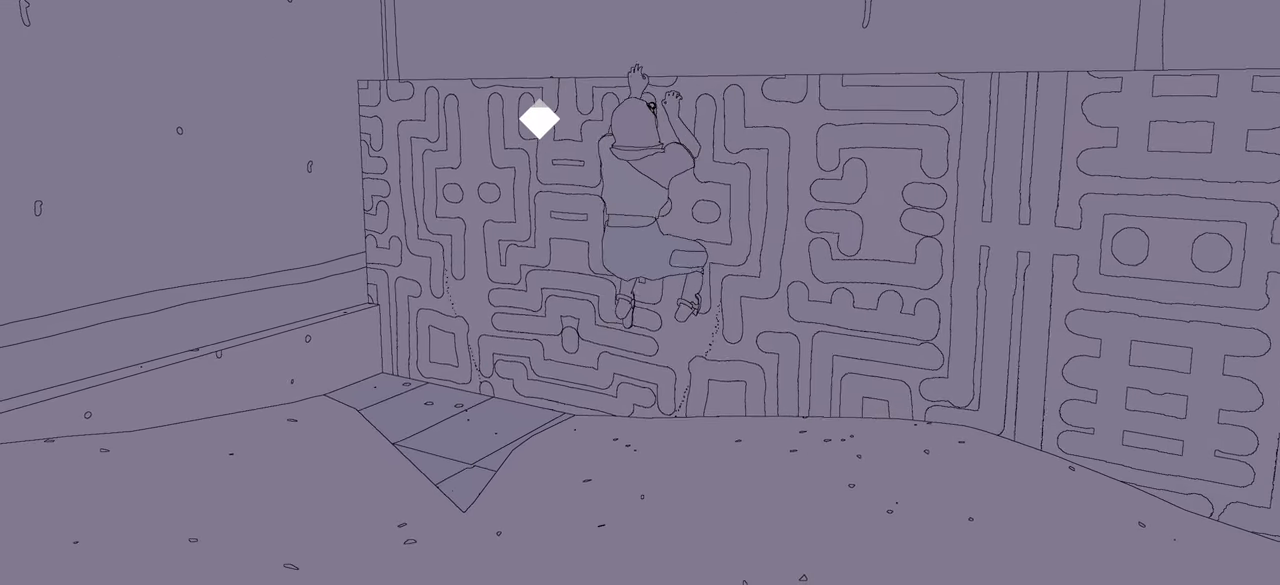
{"buttons": [], "left_stick": "up", "right_stick": "center", "events": [[200, "A", "up"]]}
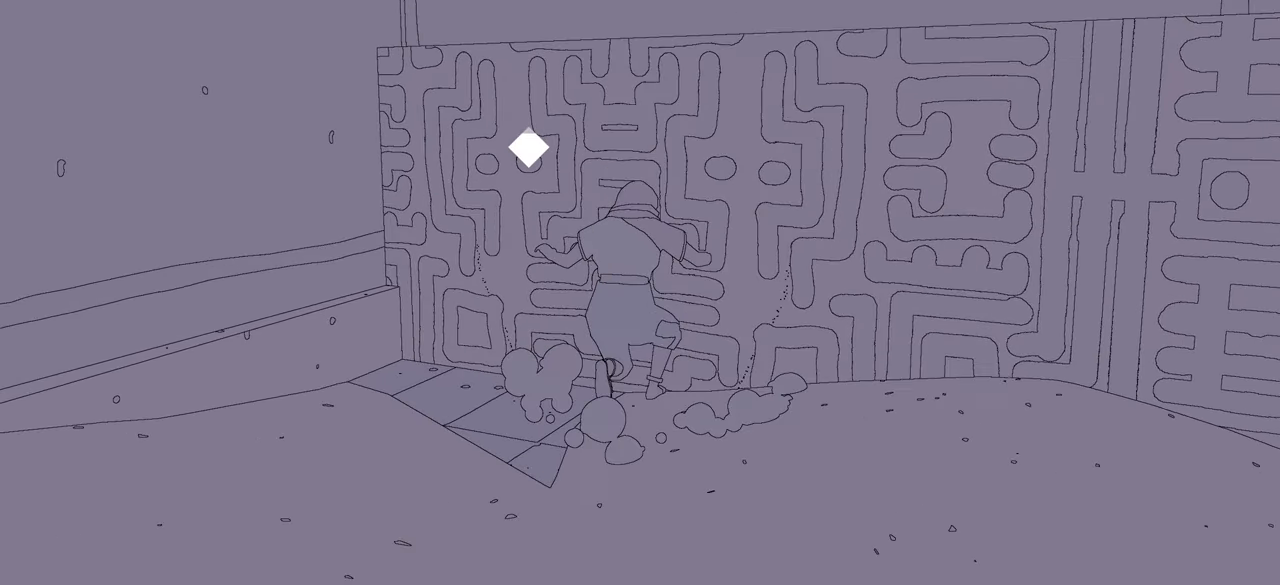
{"buttons": [], "left_stick": "up", "right_stick": "center", "events": [[50, "A", "down"], [217, "A", "up"]]}
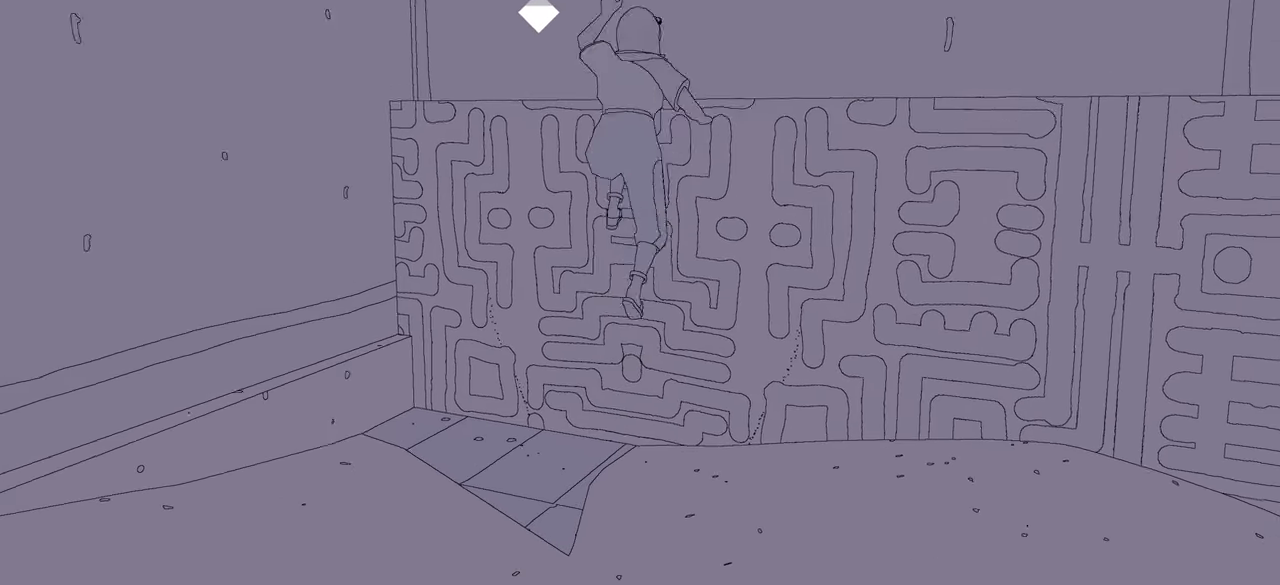
{"buttons": [], "left_stick": "up", "right_stick": "center", "events": []}
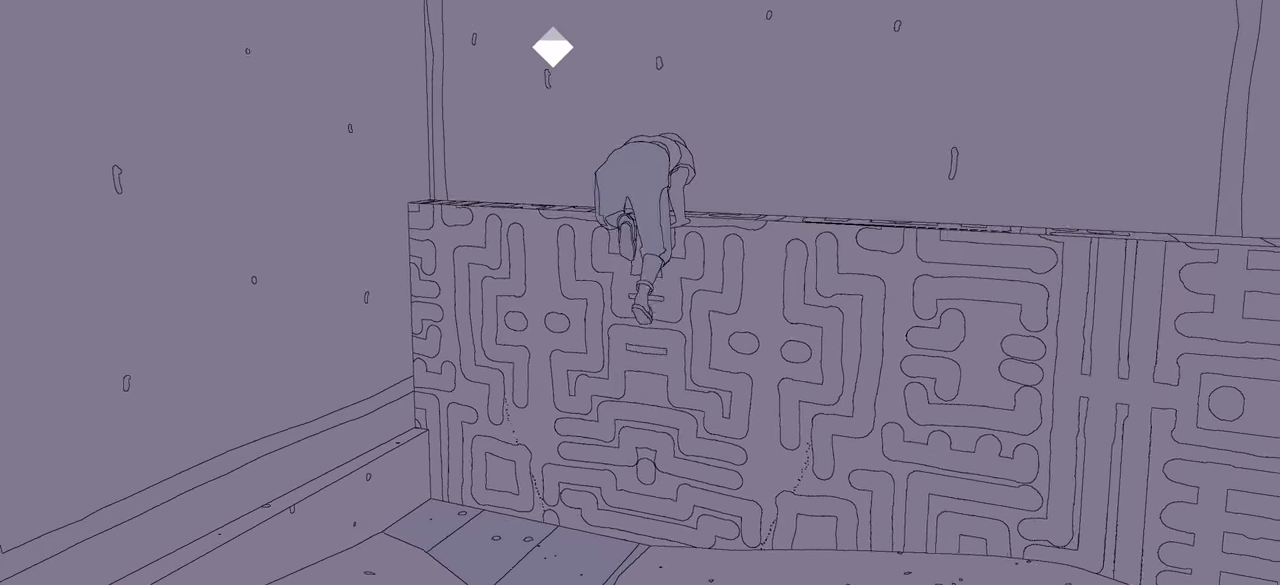
{"buttons": [], "left_stick": "up", "right_stick": "center", "events": []}
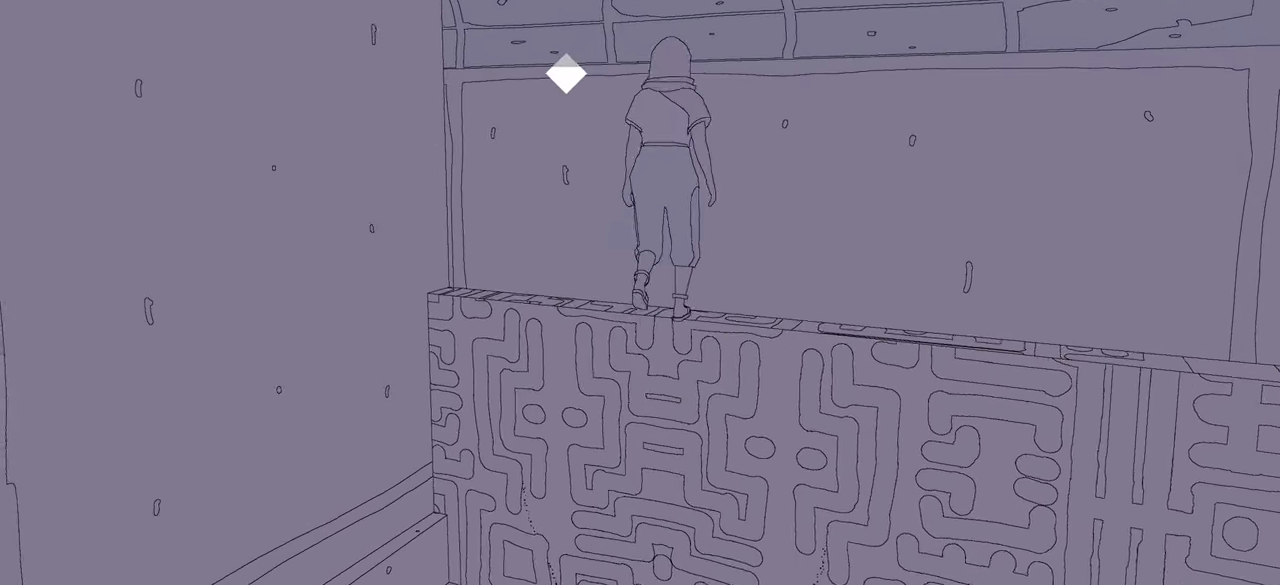
{"buttons": [], "left_stick": "up", "right_stick": "center", "events": [[17, "A", "down"], [134, "A", "up"]]}
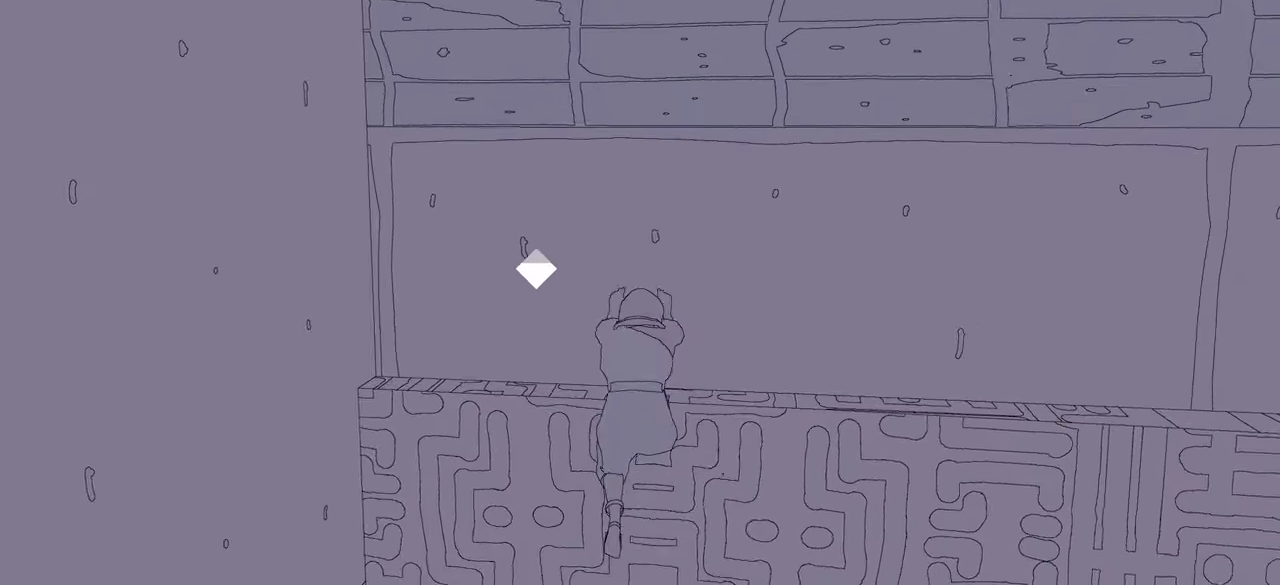
{"buttons": [], "left_stick": "up", "right_stick": "center", "events": []}
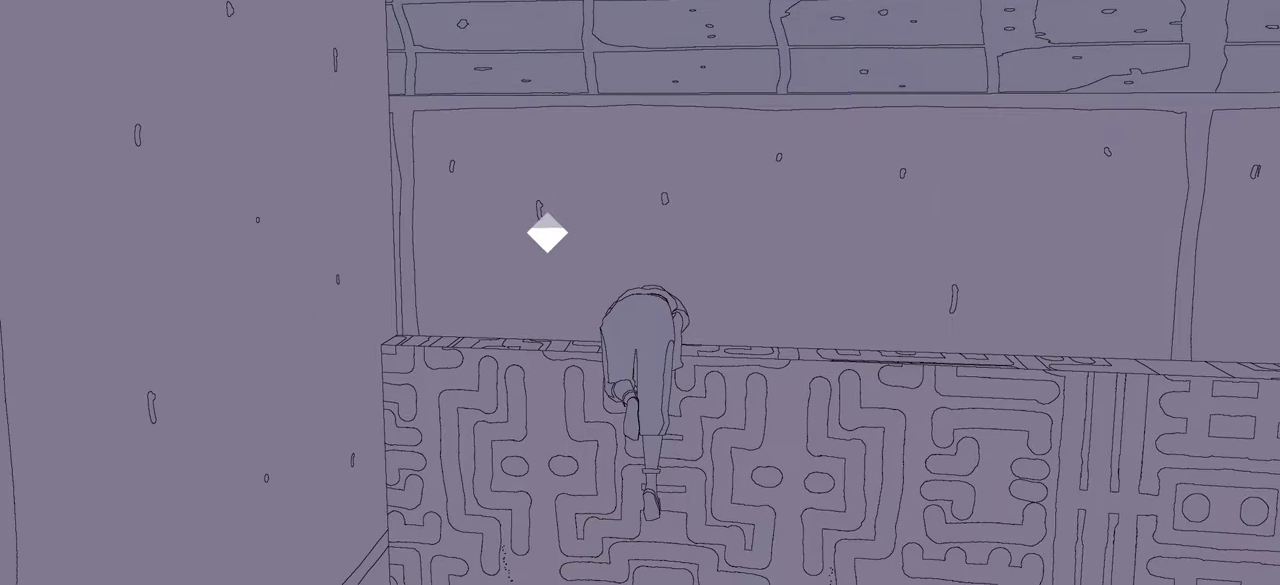
{"buttons": [], "left_stick": "up", "right_stick": "center", "events": []}
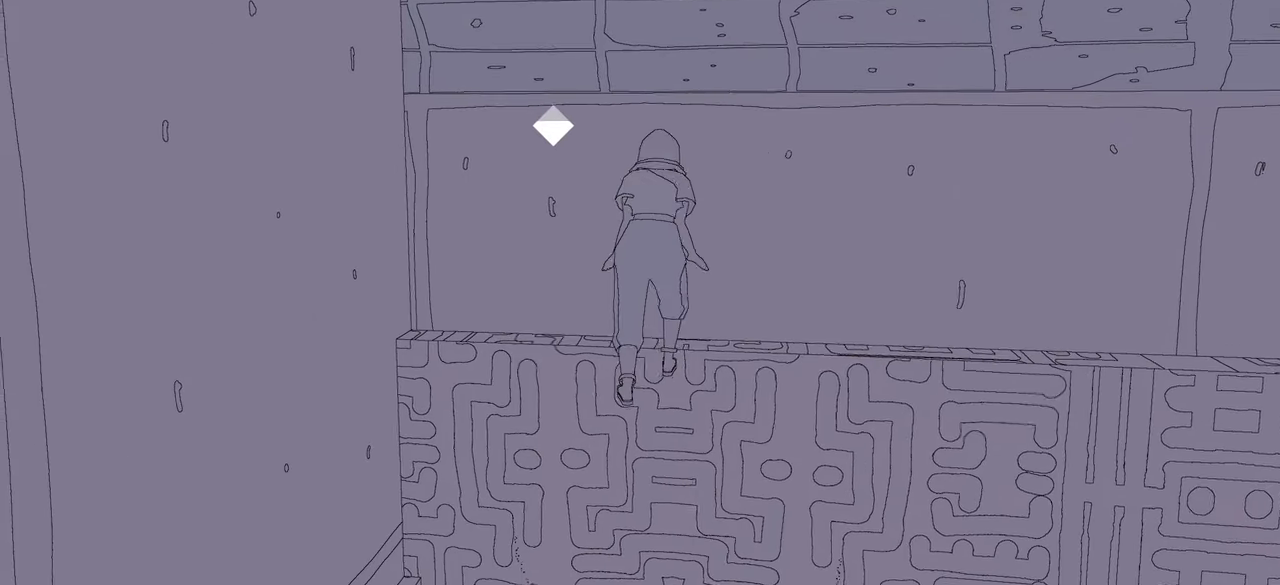
{"buttons": [], "left_stick": "up", "right_stick": "center", "events": []}
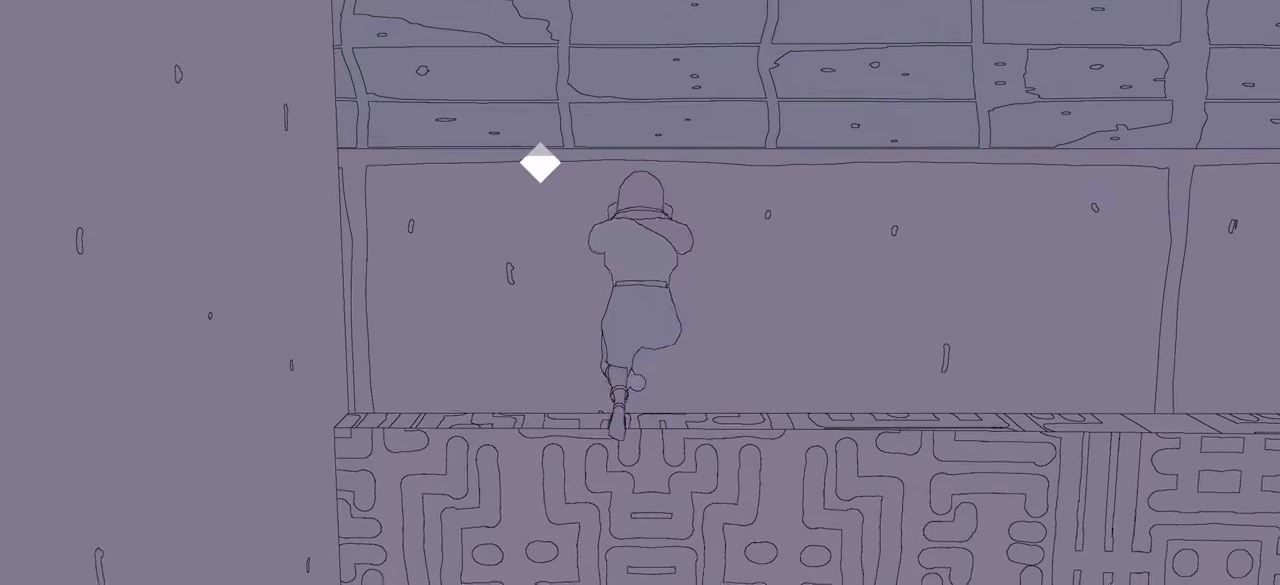
{"buttons": [], "left_stick": "up", "right_stick": "center", "events": []}